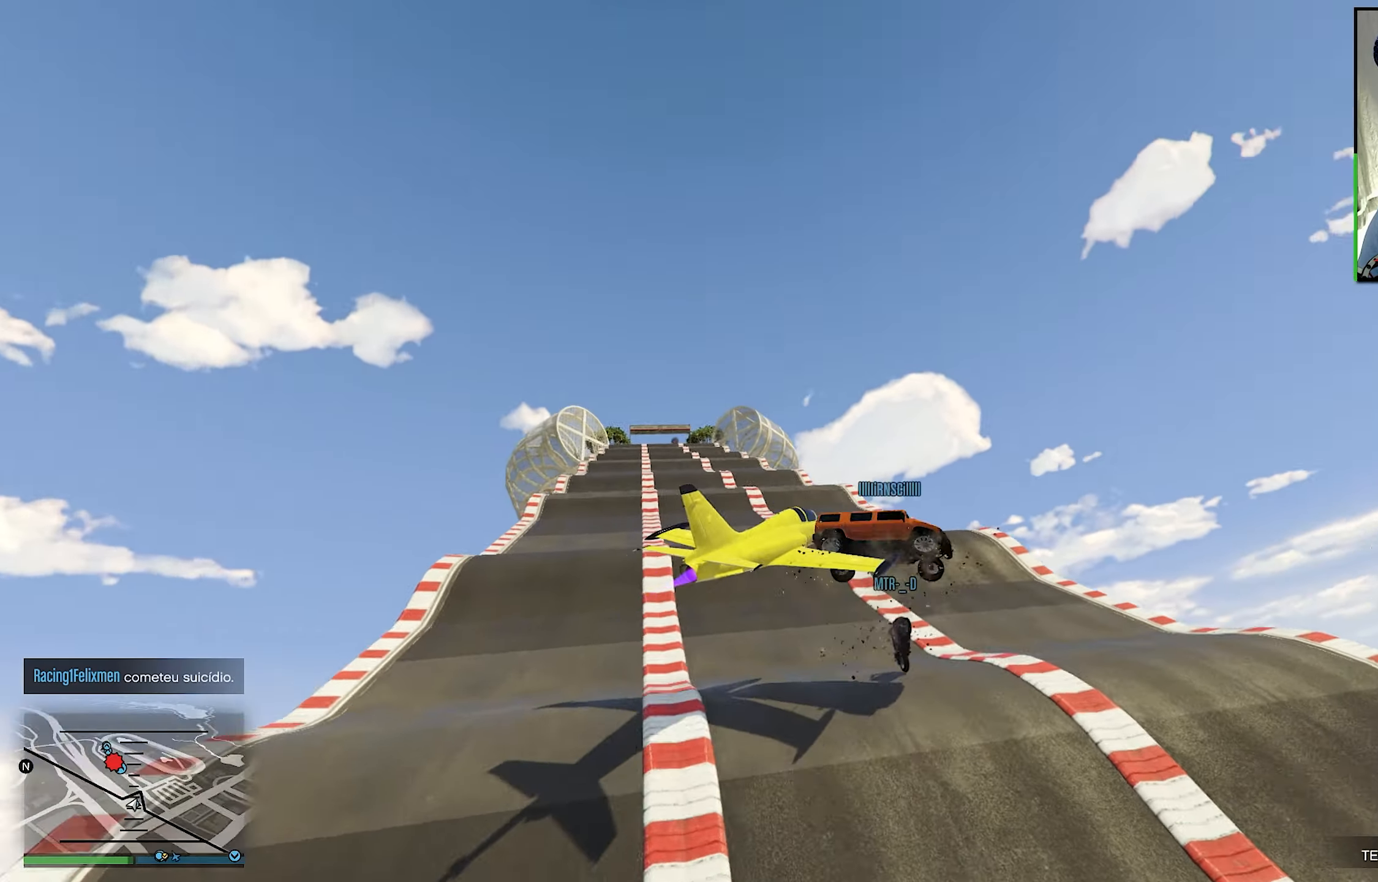
Gameplay with a controller (Xbox layout); each line is a JSON object with the inputs held at the frame after it. "events" lists button and stick changes between this image and that frame as [ms after this image, input, new state], when the widget could be followed in between. Not read: R3.
{"buttons": ["R2"], "left_stick": "down-left", "right_stick": "center", "events": [[117, "left_stick", "center"], [367, "left_stick", "down-left"]]}
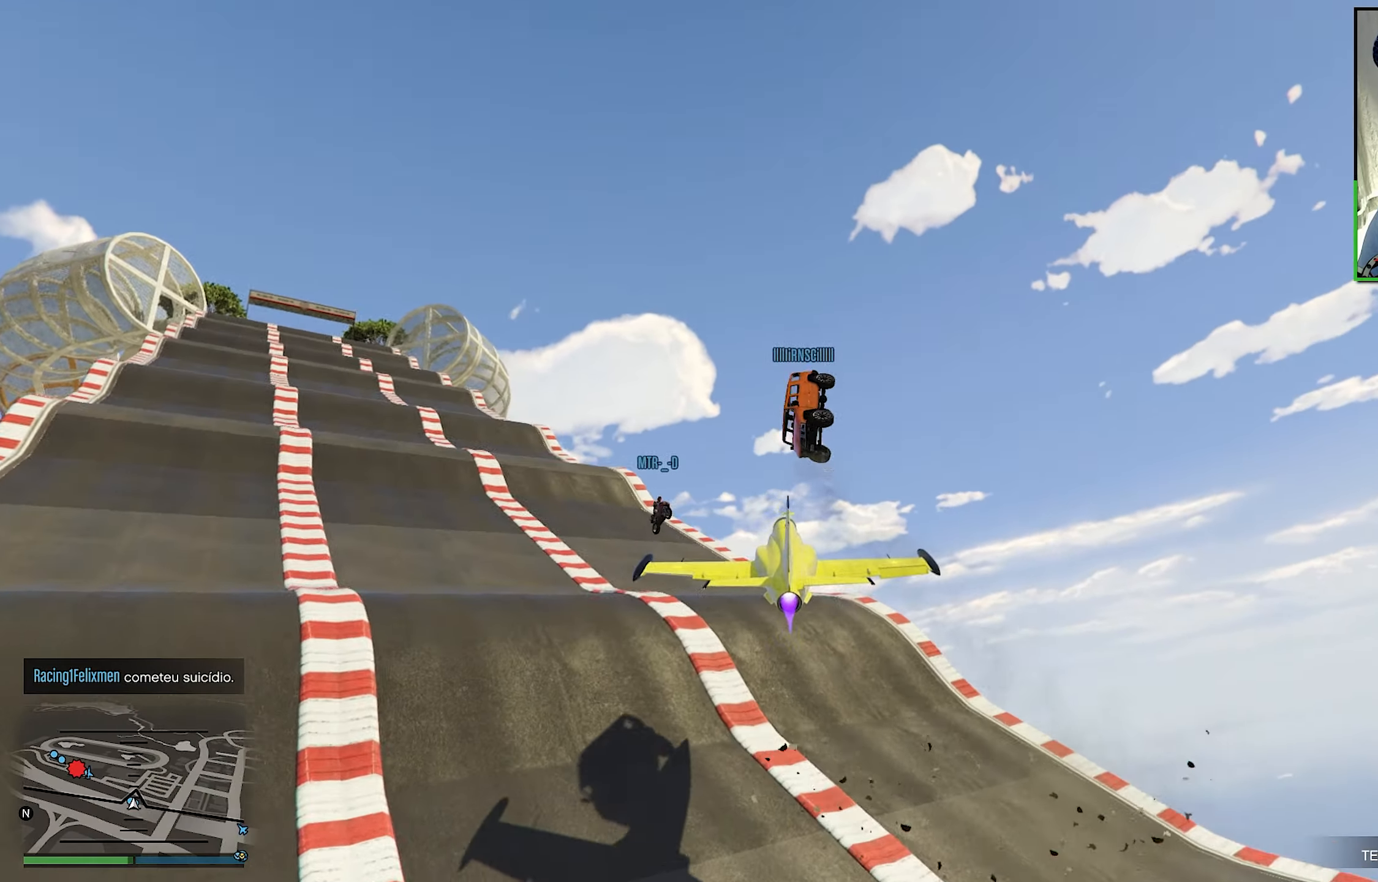
{"buttons": ["L1", "R2"], "left_stick": "down-right", "right_stick": "center", "events": [[50, "left_stick", "down"], [67, "L1", "down"], [183, "left_stick", "down-right"]]}
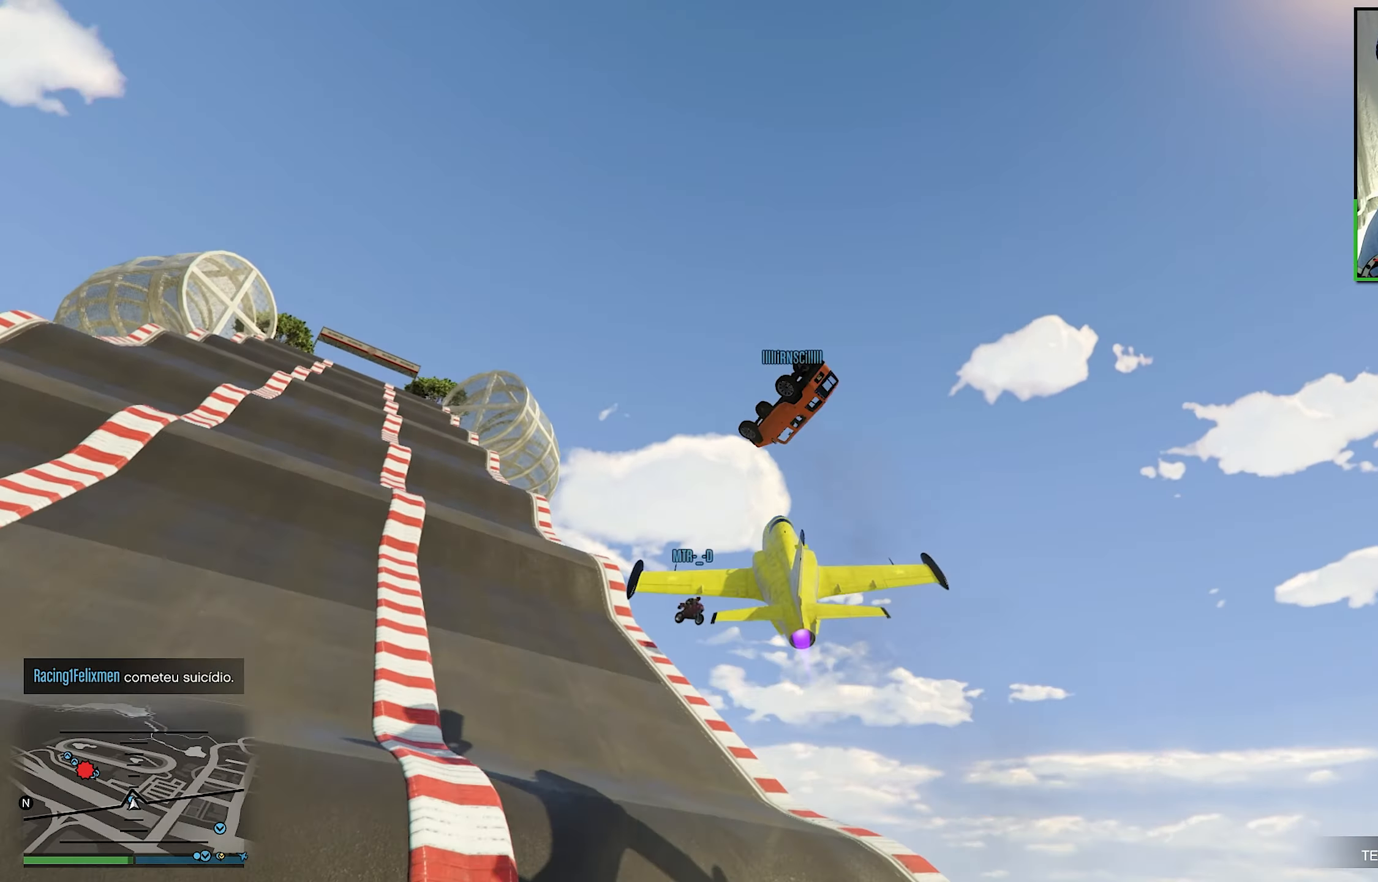
{"buttons": ["L1", "R2"], "left_stick": "center", "right_stick": "center", "events": [[33, "left_stick", "down-left"], [167, "left_stick", "center"], [217, "left_stick", "down-right"], [417, "left_stick", "center"]]}
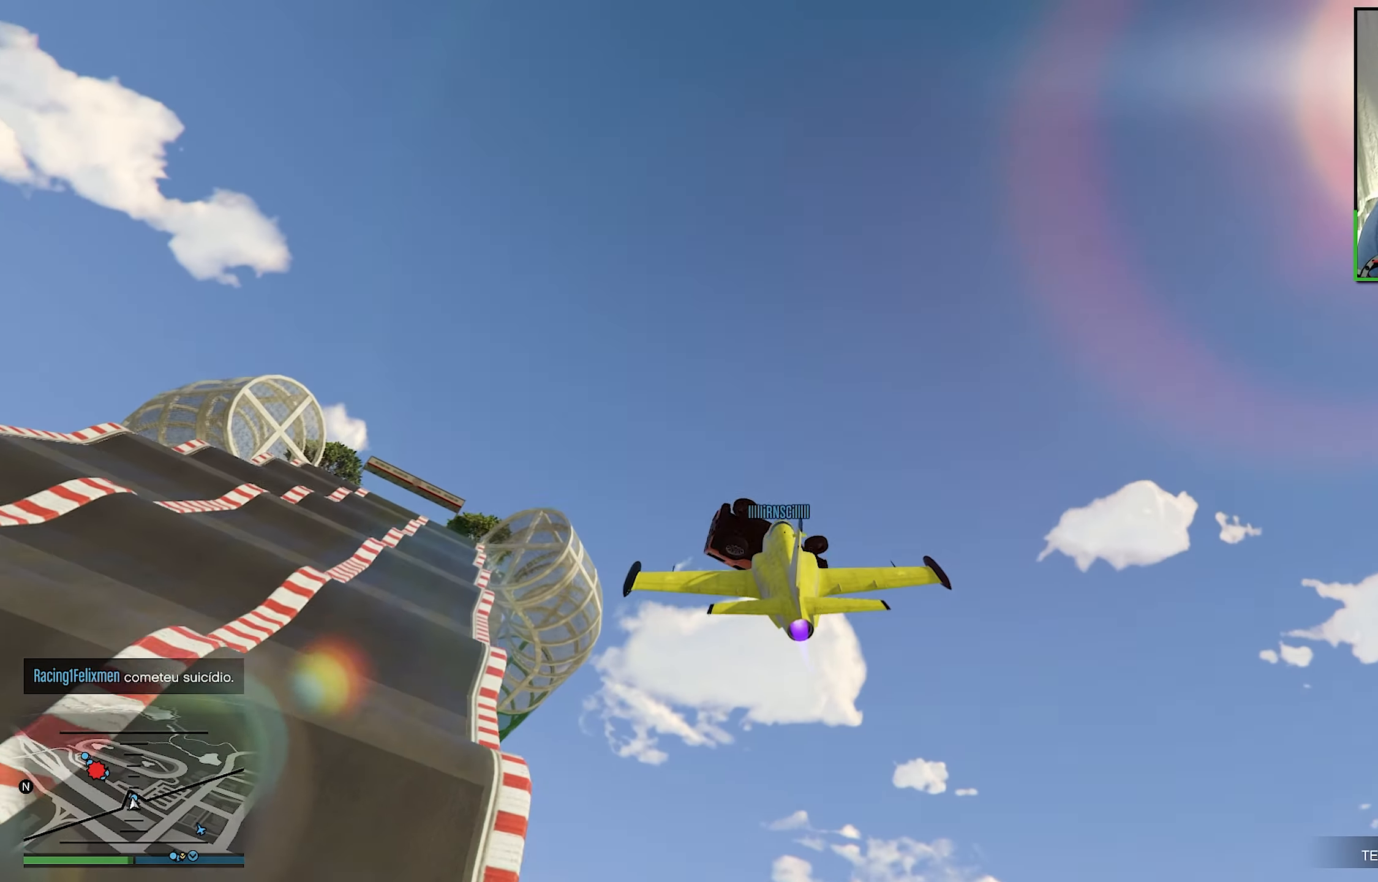
{"buttons": ["L1", "R2"], "left_stick": "right", "right_stick": "center", "events": [[500, "left_stick", "right"]]}
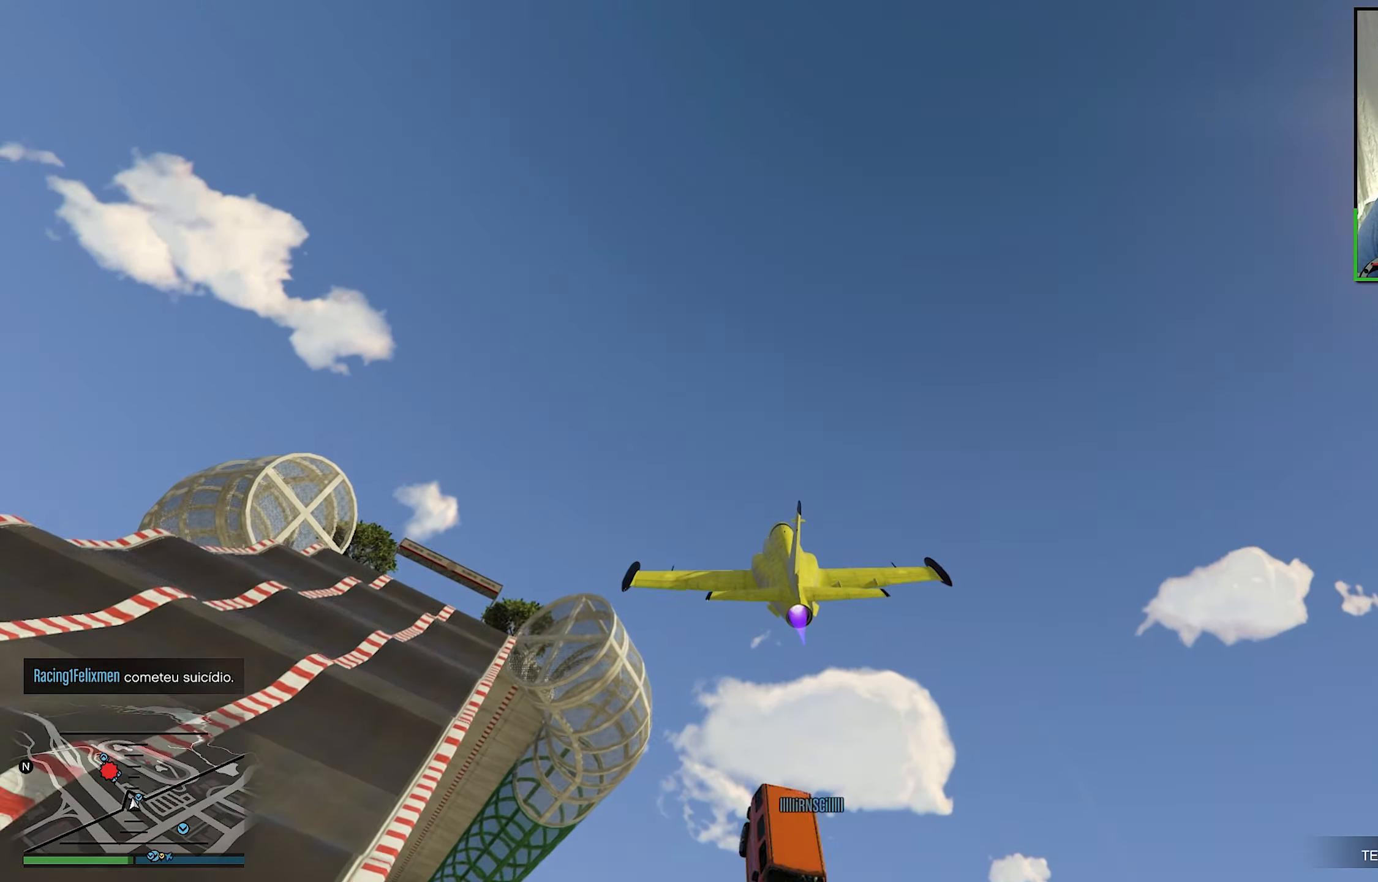
{"buttons": ["L1", "R2"], "left_stick": "center", "right_stick": "center", "events": [[200, "left_stick", "center"]]}
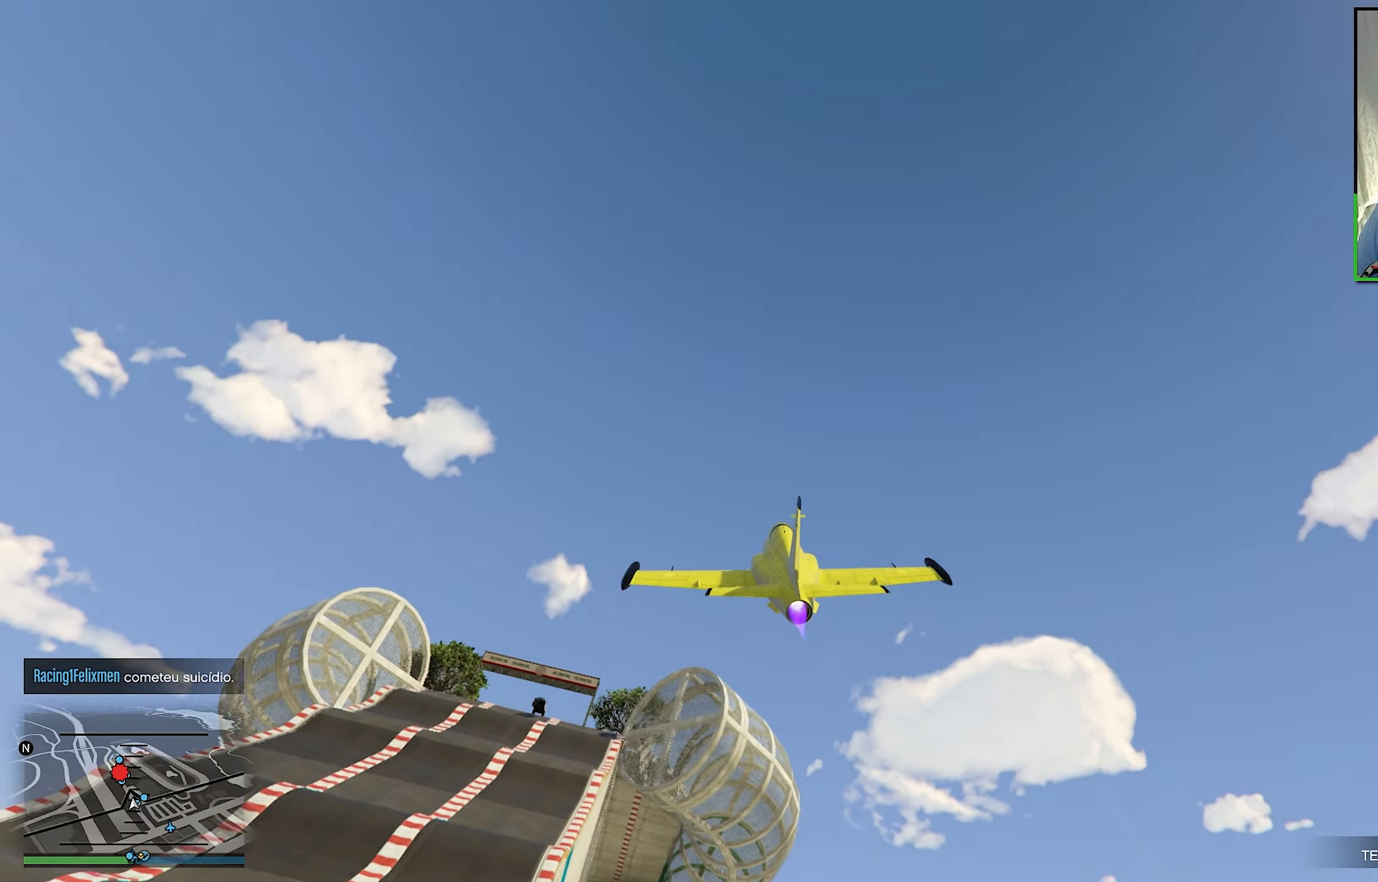
{"buttons": ["L1", "R2"], "left_stick": "center", "right_stick": "center", "events": [[150, "left_stick", "up"], [383, "left_stick", "center"]]}
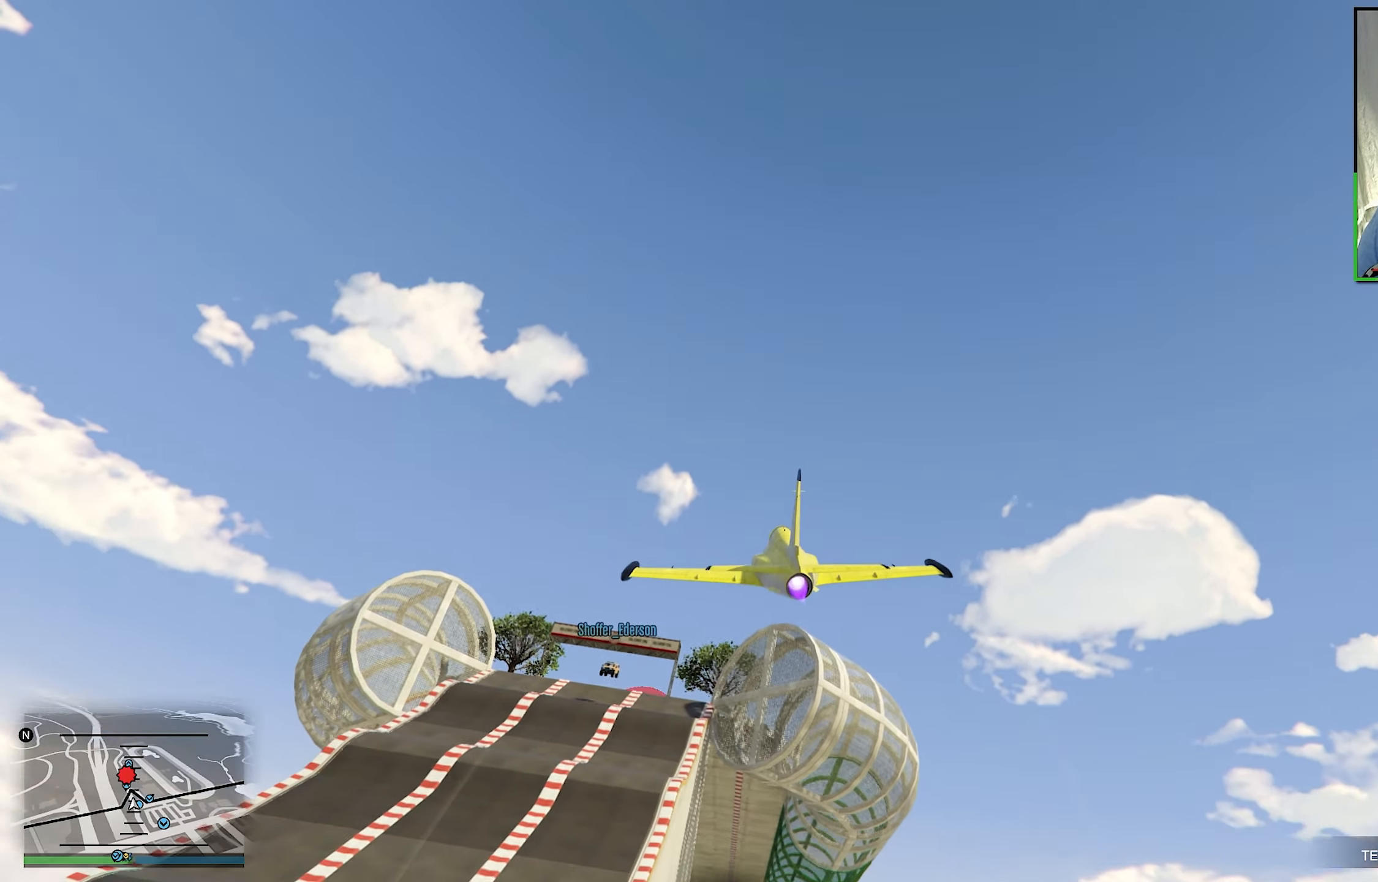
{"buttons": ["L1", "R2"], "left_stick": "center", "right_stick": "center", "events": []}
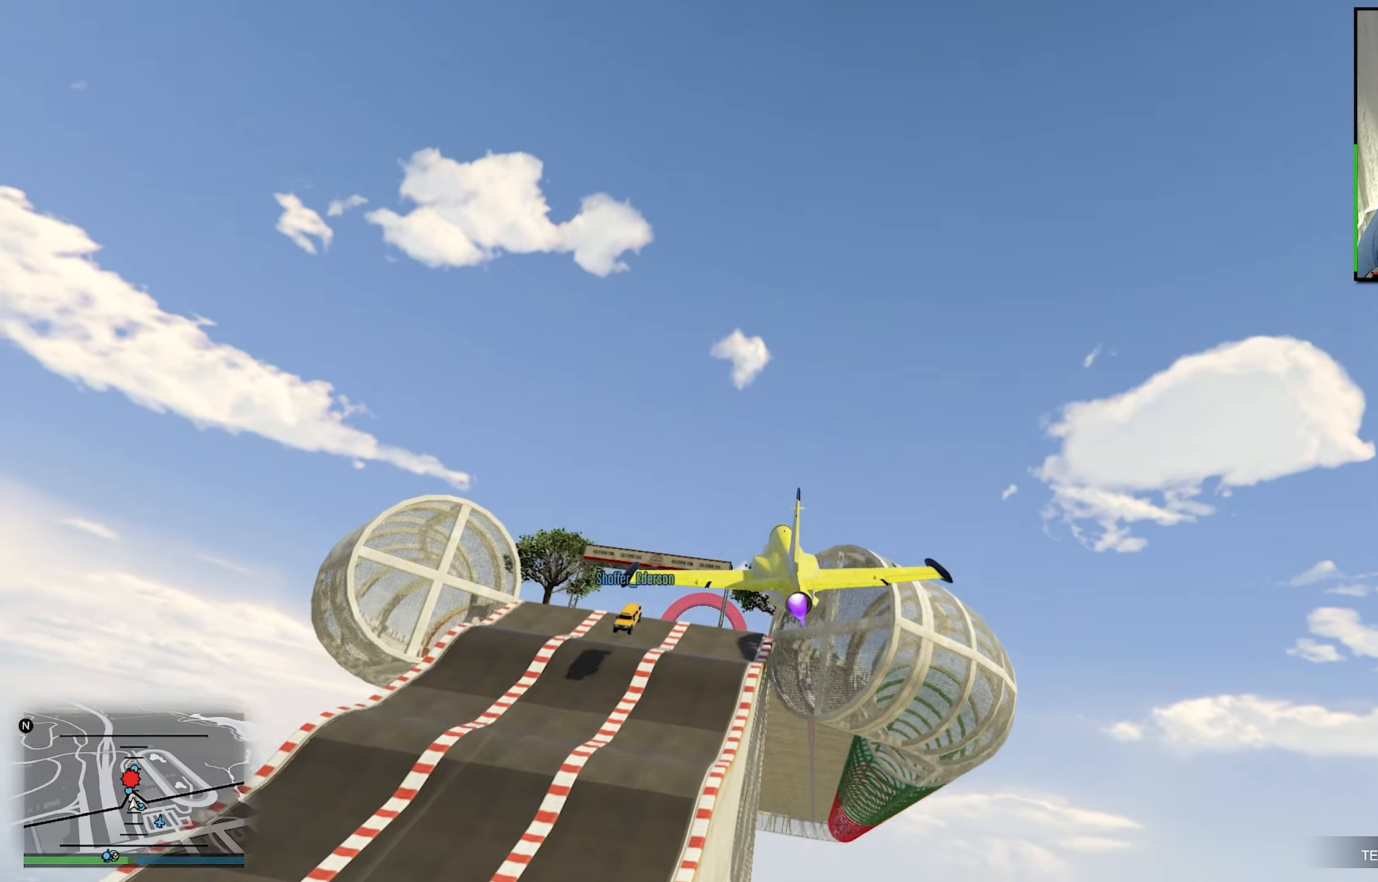
{"buttons": ["L1", "R2"], "left_stick": "center", "right_stick": "center", "events": []}
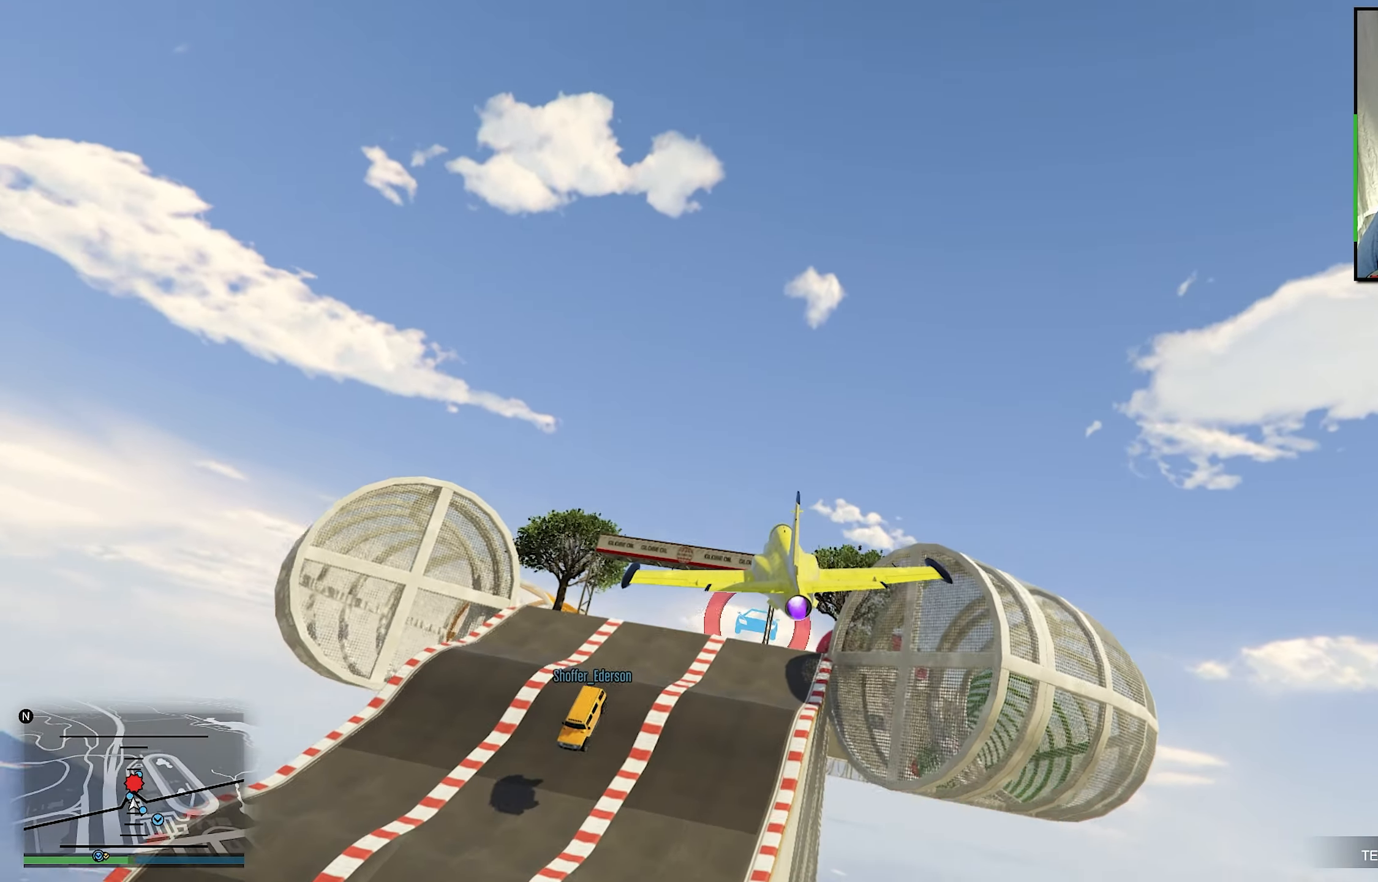
{"buttons": ["R2"], "left_stick": "center", "right_stick": "center", "events": [[150, "L1", "up"], [334, "left_stick", "up"], [467, "left_stick", "center"]]}
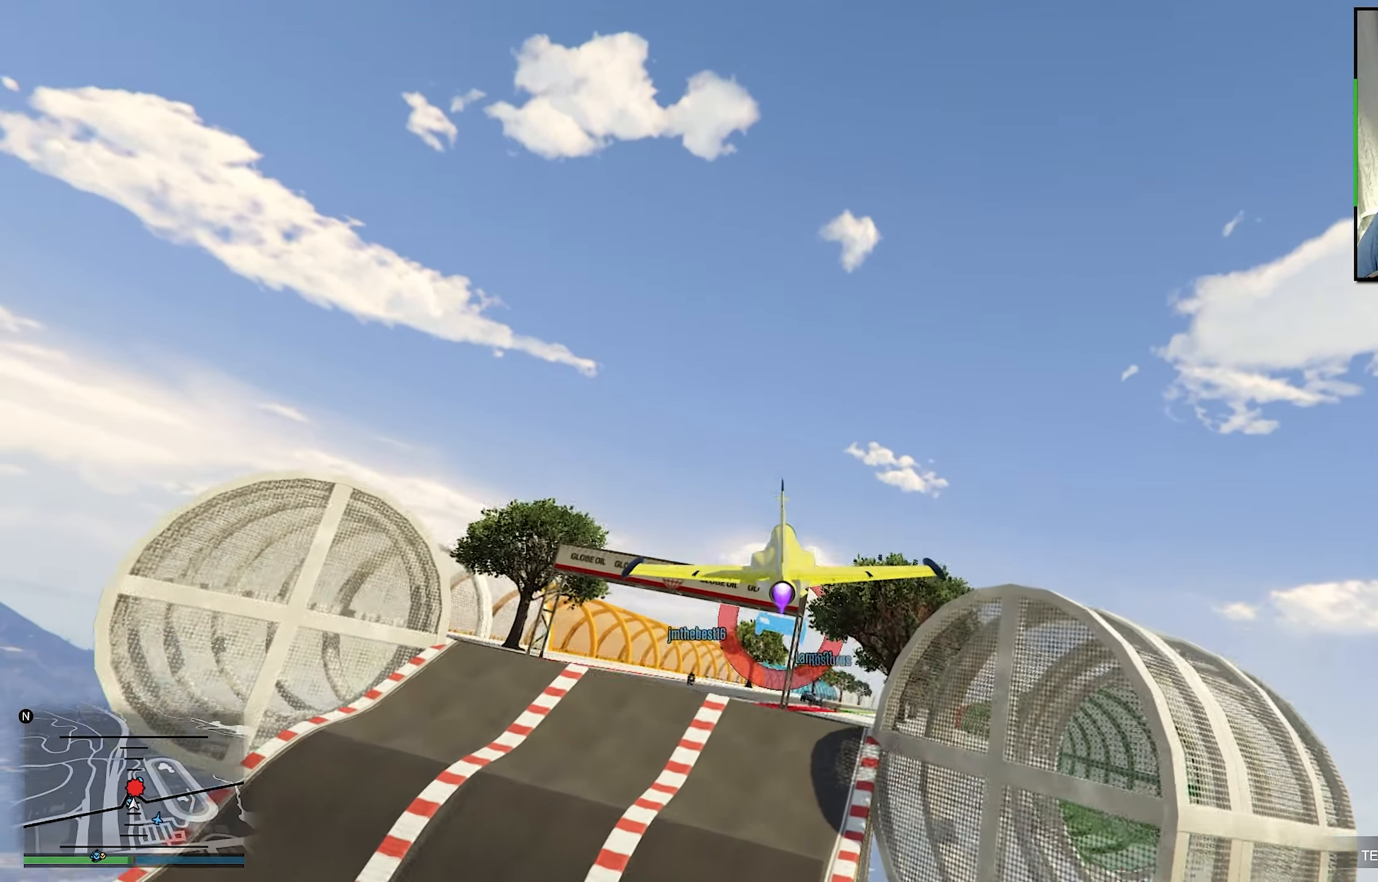
{"buttons": ["R2"], "left_stick": "up", "right_stick": "center", "events": [[400, "left_stick", "up"]]}
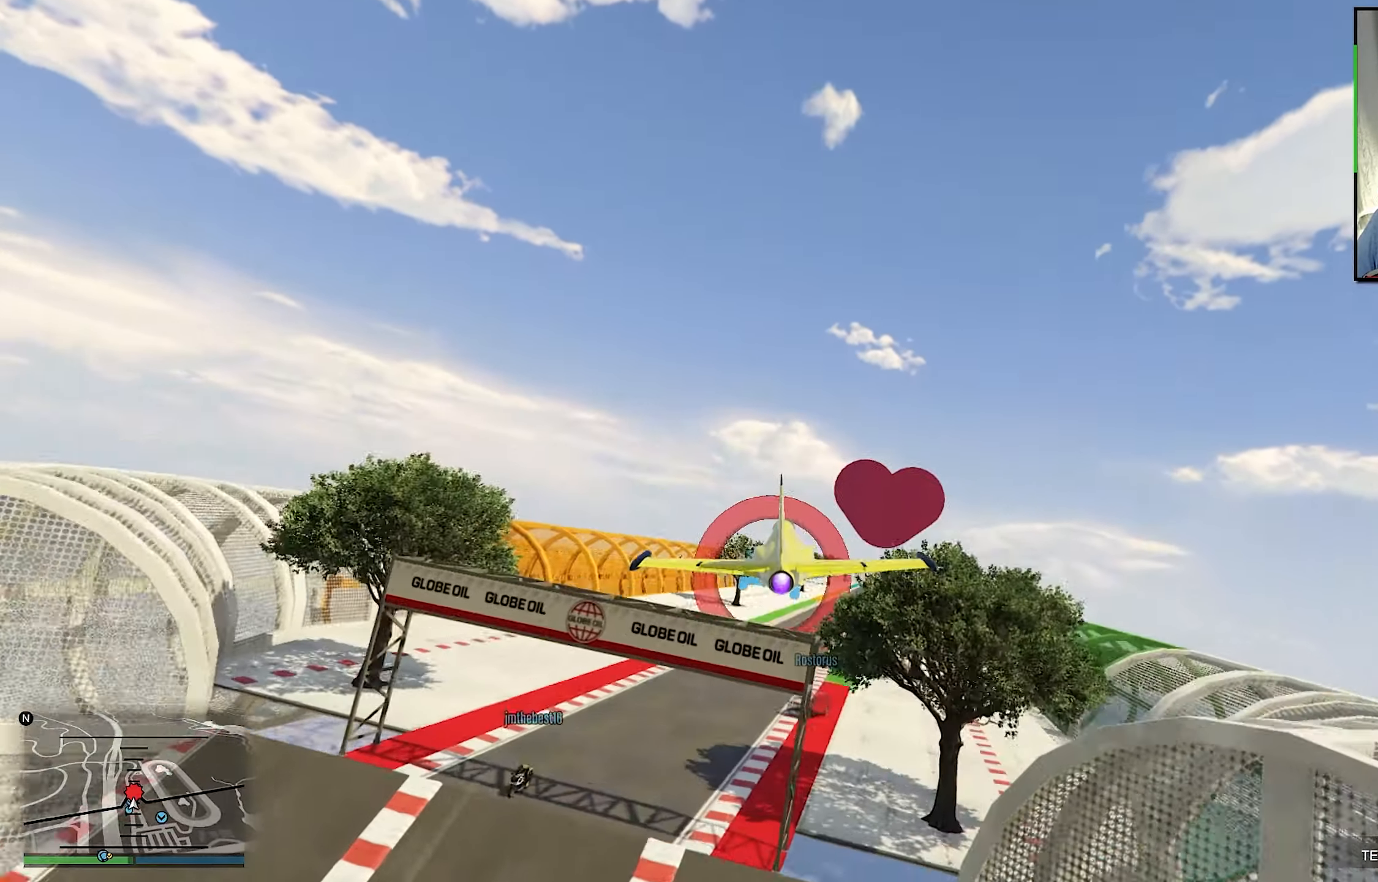
{"buttons": ["R2"], "left_stick": "center", "right_stick": "center", "events": [[317, "left_stick", "center"]]}
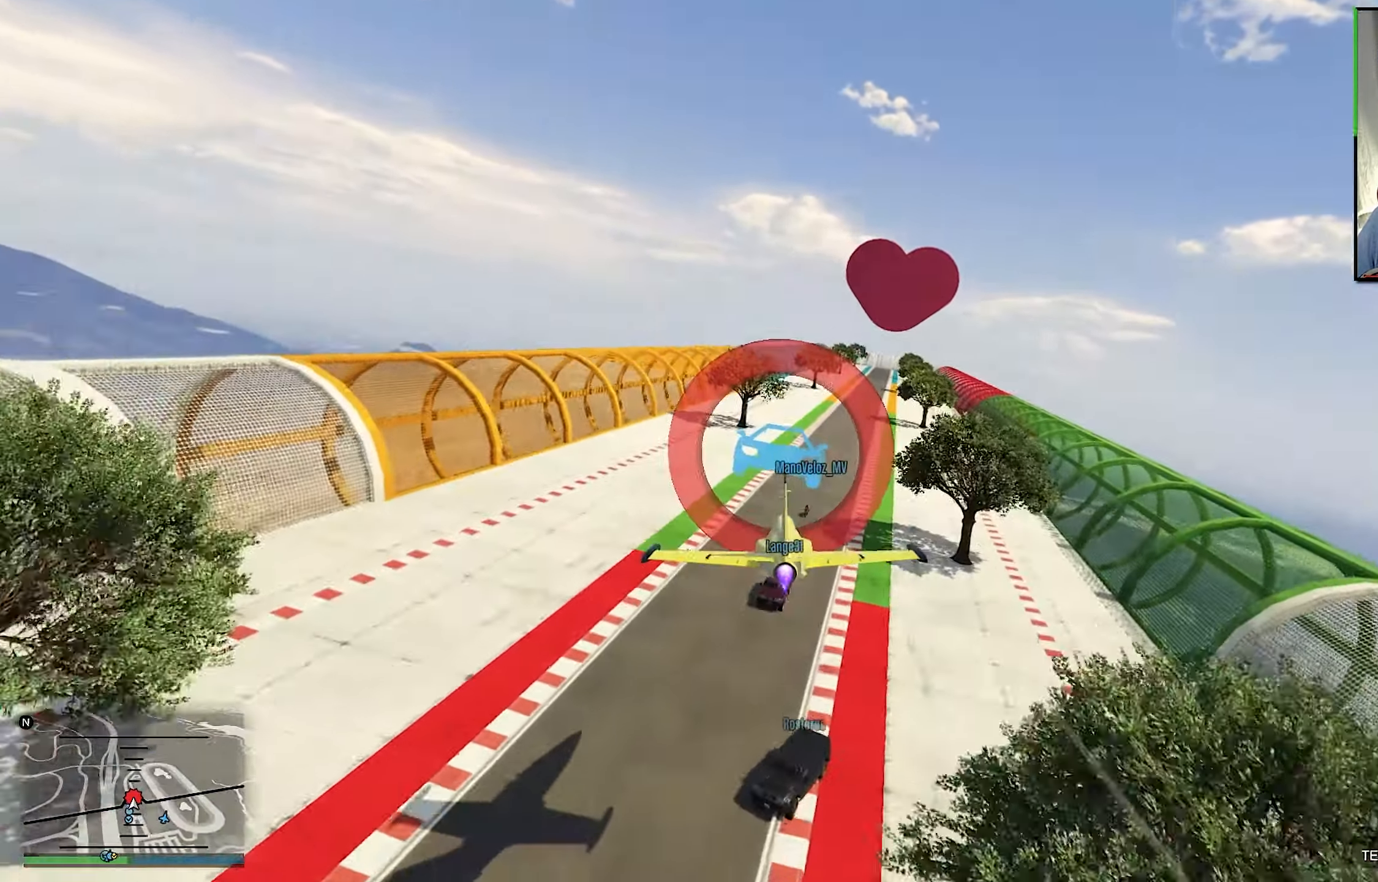
{"buttons": [], "left_stick": "center", "right_stick": "center", "events": [[50, "left_stick", "up"], [350, "left_stick", "center"], [450, "R2", "up"]]}
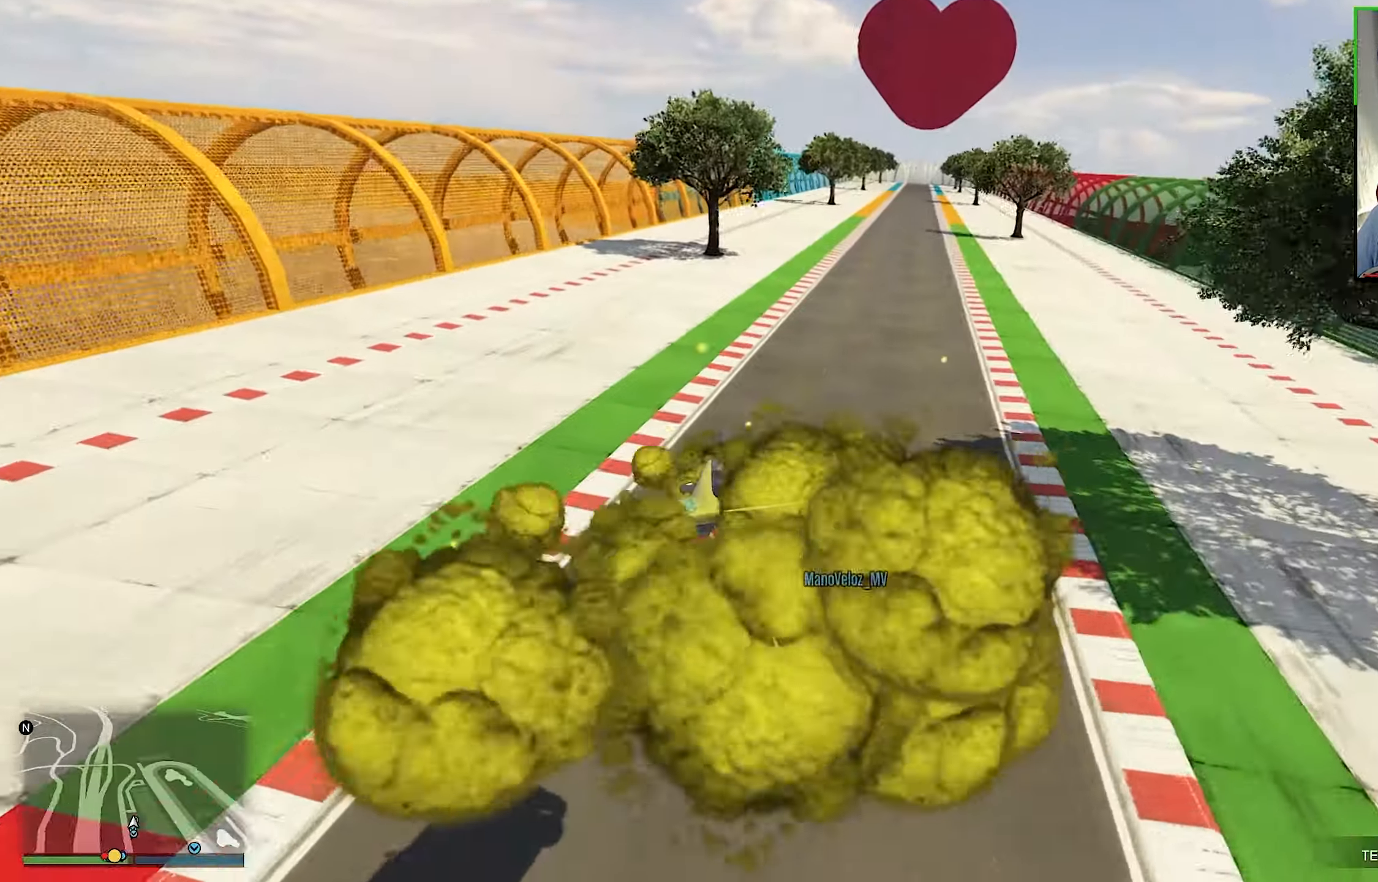
{"buttons": ["L2", "R1"], "left_stick": "right", "right_stick": "center", "events": [[134, "left_stick", "right"], [200, "R1", "down"], [217, "L2", "down"]]}
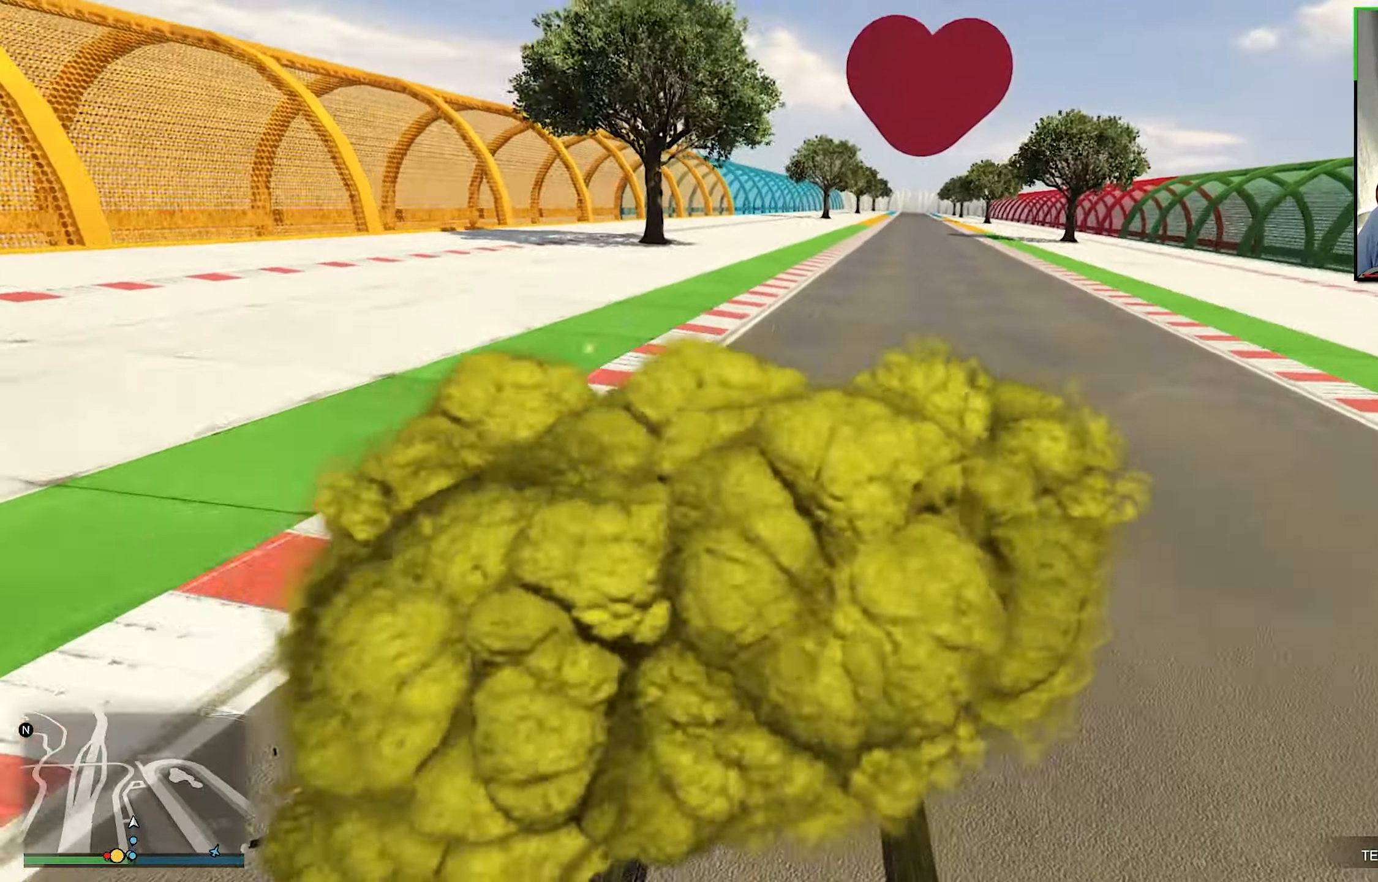
{"buttons": ["L2", "R1"], "left_stick": "right", "right_stick": "center", "events": []}
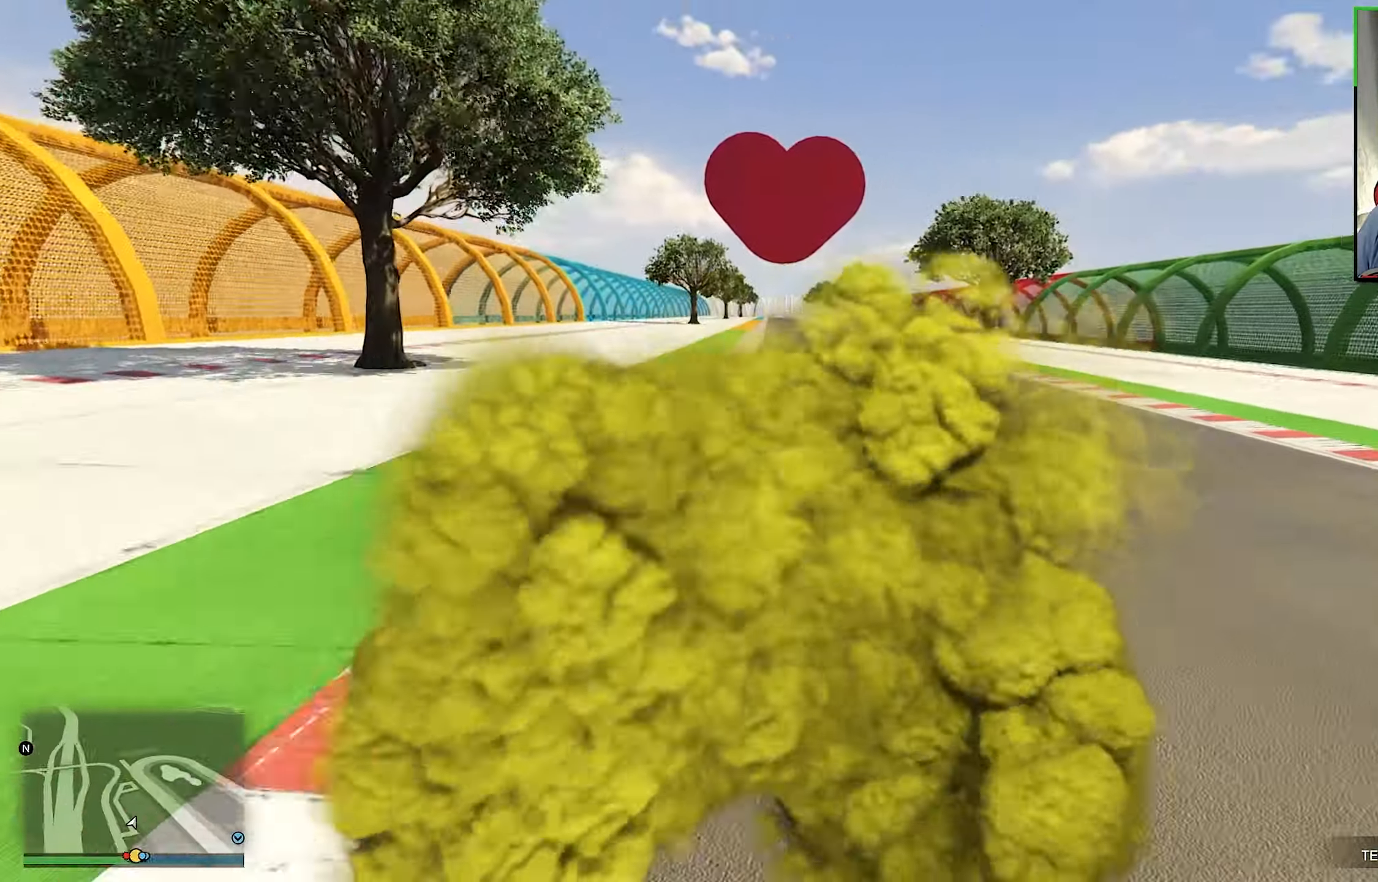
{"buttons": ["L2", "R1"], "left_stick": "right", "right_stick": "center", "events": []}
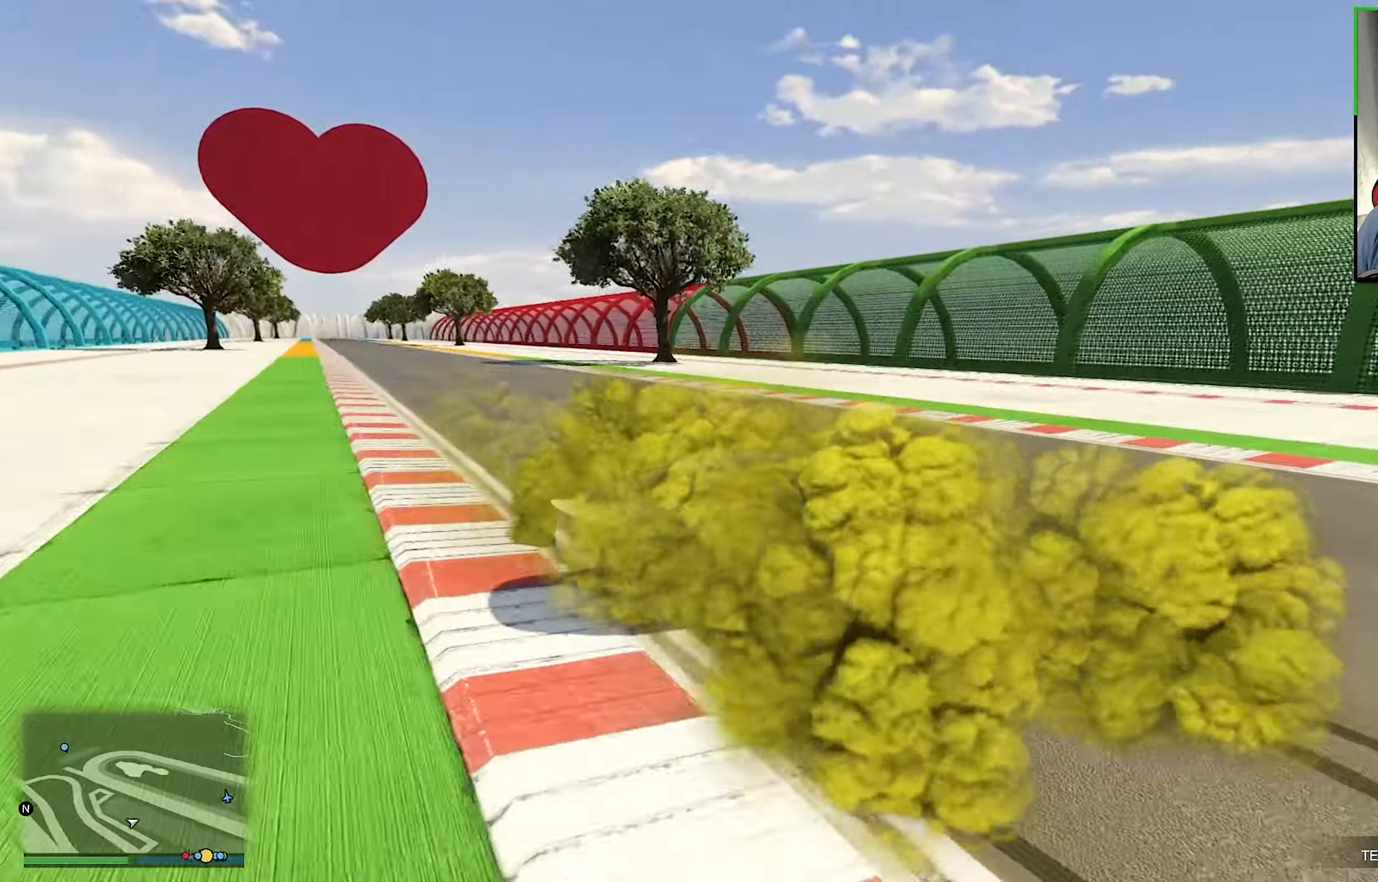
{"buttons": ["R2"], "left_stick": "right", "right_stick": "right", "events": [[350, "right_stick", "right"], [434, "L2", "up"], [467, "R1", "up"], [484, "R2", "down"]]}
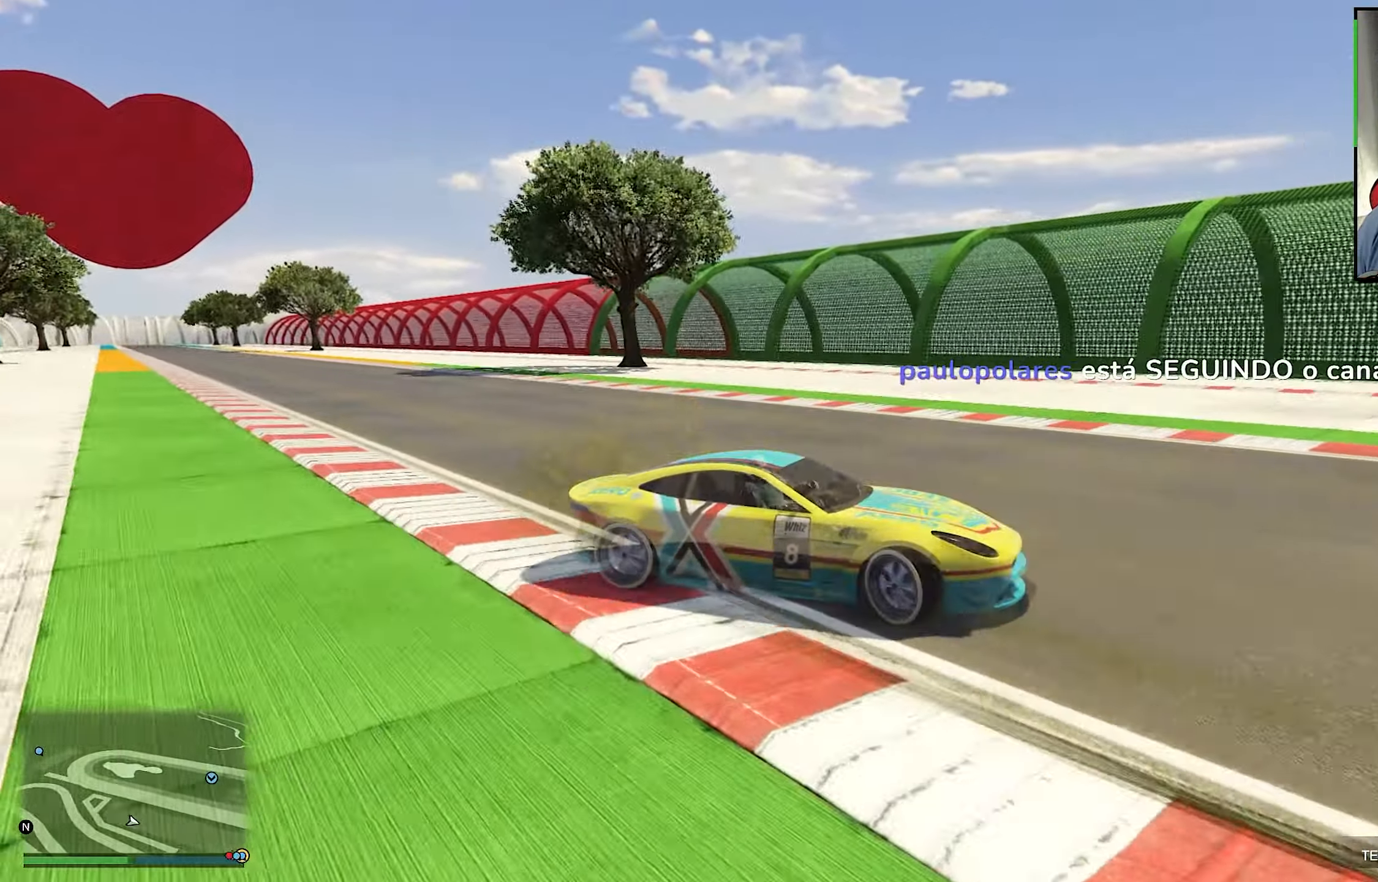
{"buttons": ["R2"], "left_stick": "center", "right_stick": "right", "events": [[50, "left_stick", "center"]]}
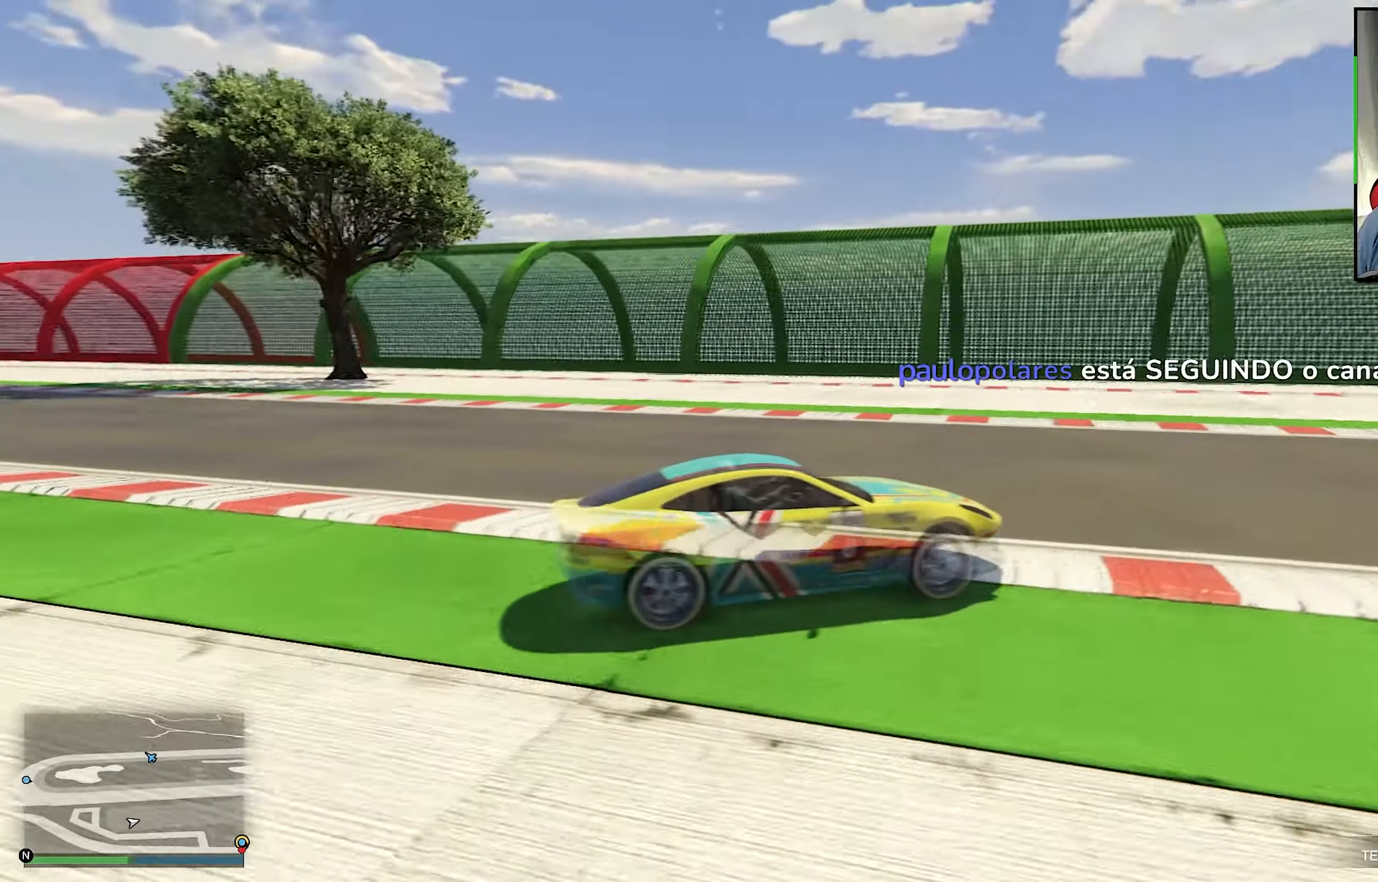
{"buttons": ["R2"], "left_stick": "center", "right_stick": "right", "events": []}
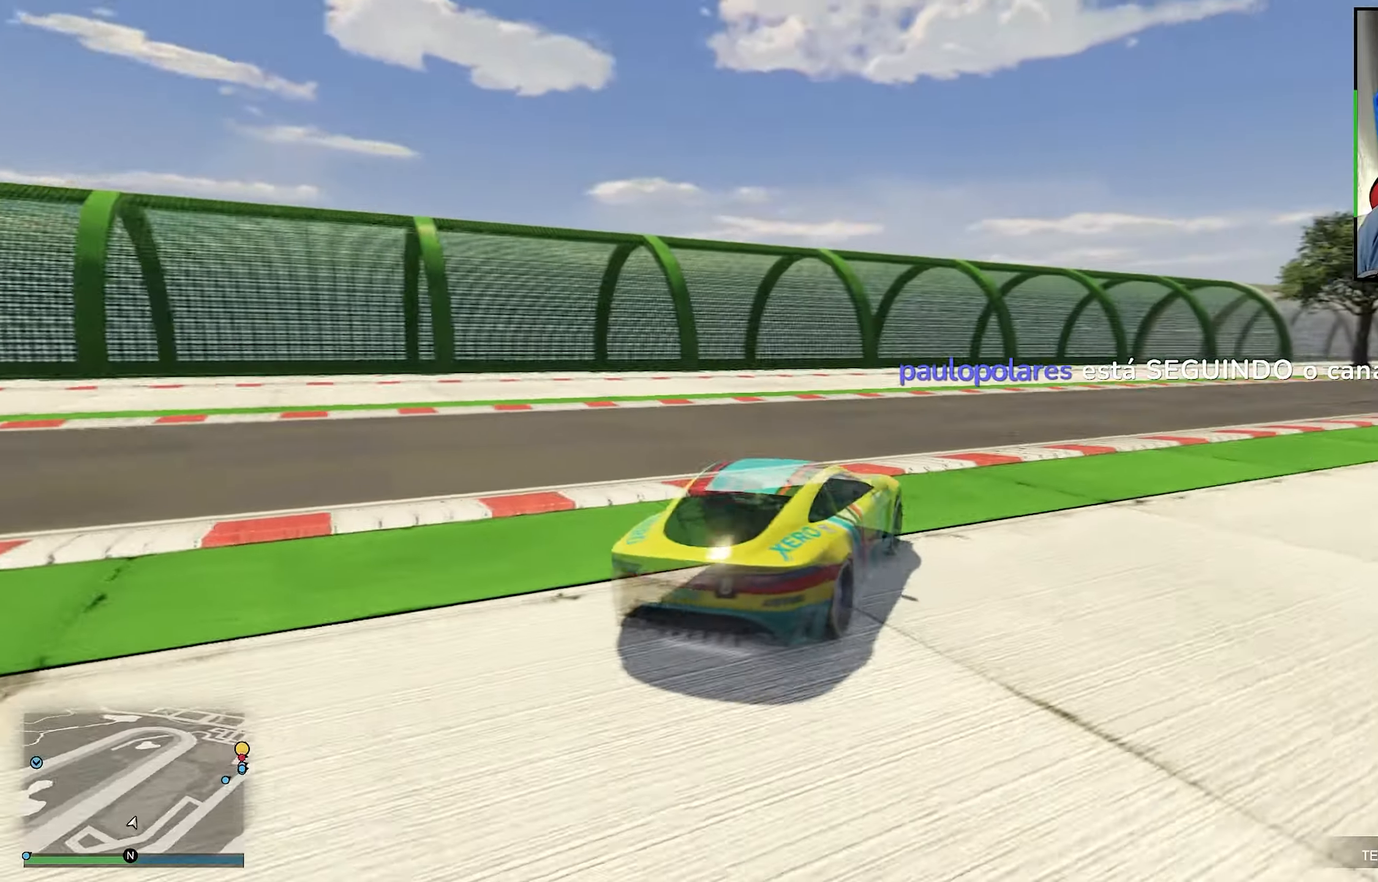
{"buttons": ["R2"], "left_stick": "center", "right_stick": "center", "events": [[316, "right_stick", "center"]]}